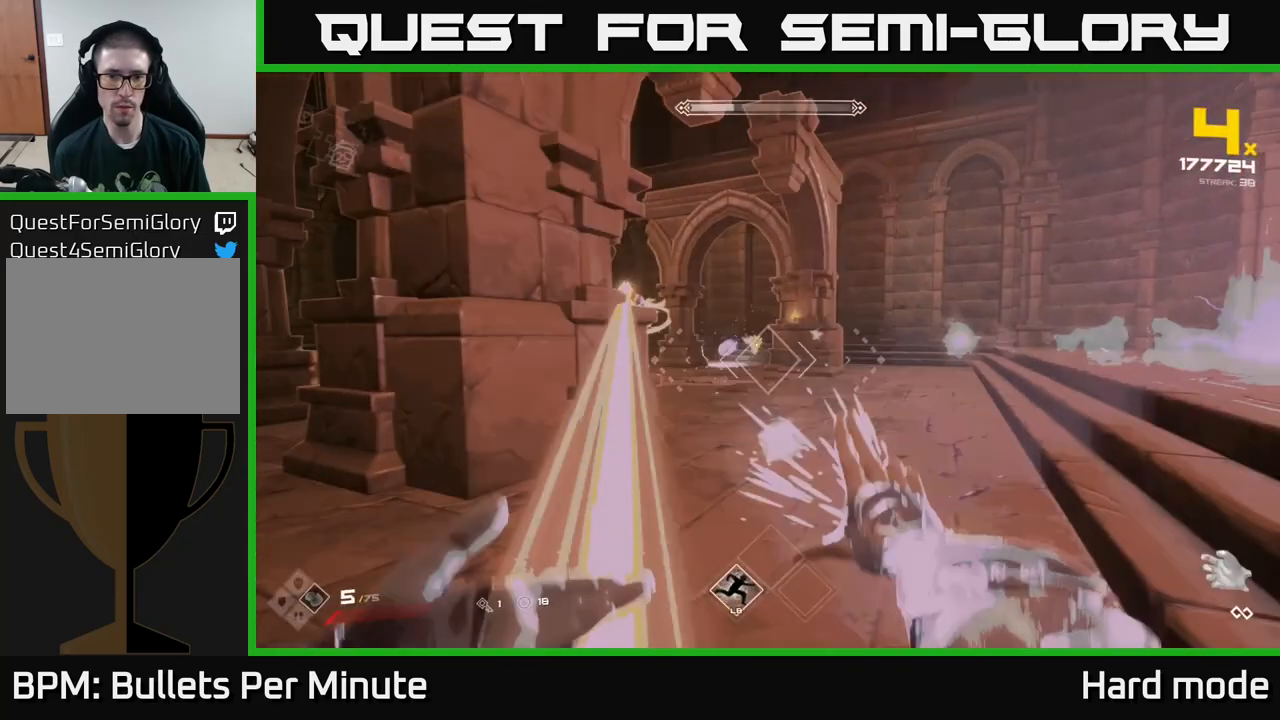
Gameplay with a controller (Xbox layout); each line is a JSON object with the inputs held at the frame after it. "events" lists button and stick changes between this image and that frame as [ms after this image, input, new state], when the widget could be followed in between.
{"buttons": ["R2"], "left_stick": "center", "right_stick": "center", "events": [[100, "left_stick", "left"], [150, "R2", "down"], [217, "R2", "up"], [250, "left_stick", "center"], [483, "R2", "down"]]}
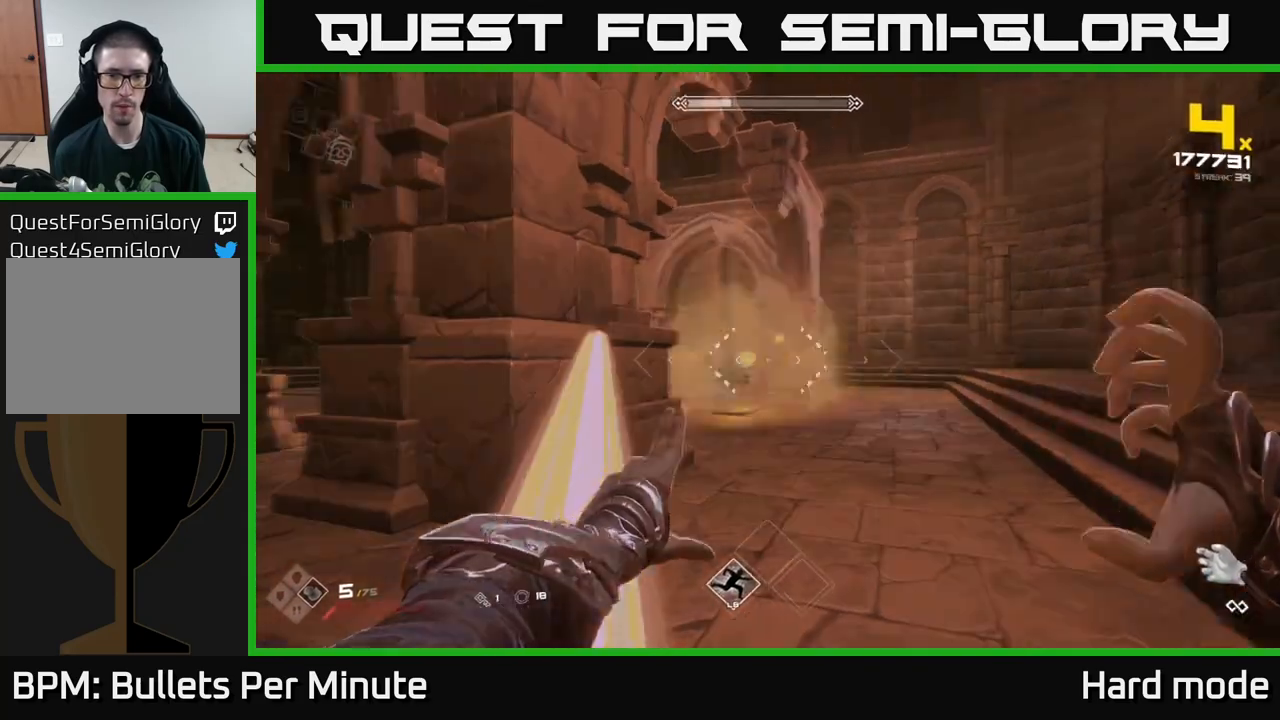
{"buttons": [], "left_stick": "center", "right_stick": "center", "events": [[33, "R2", "up"], [250, "right_stick", "left"], [383, "right_stick", "center"]]}
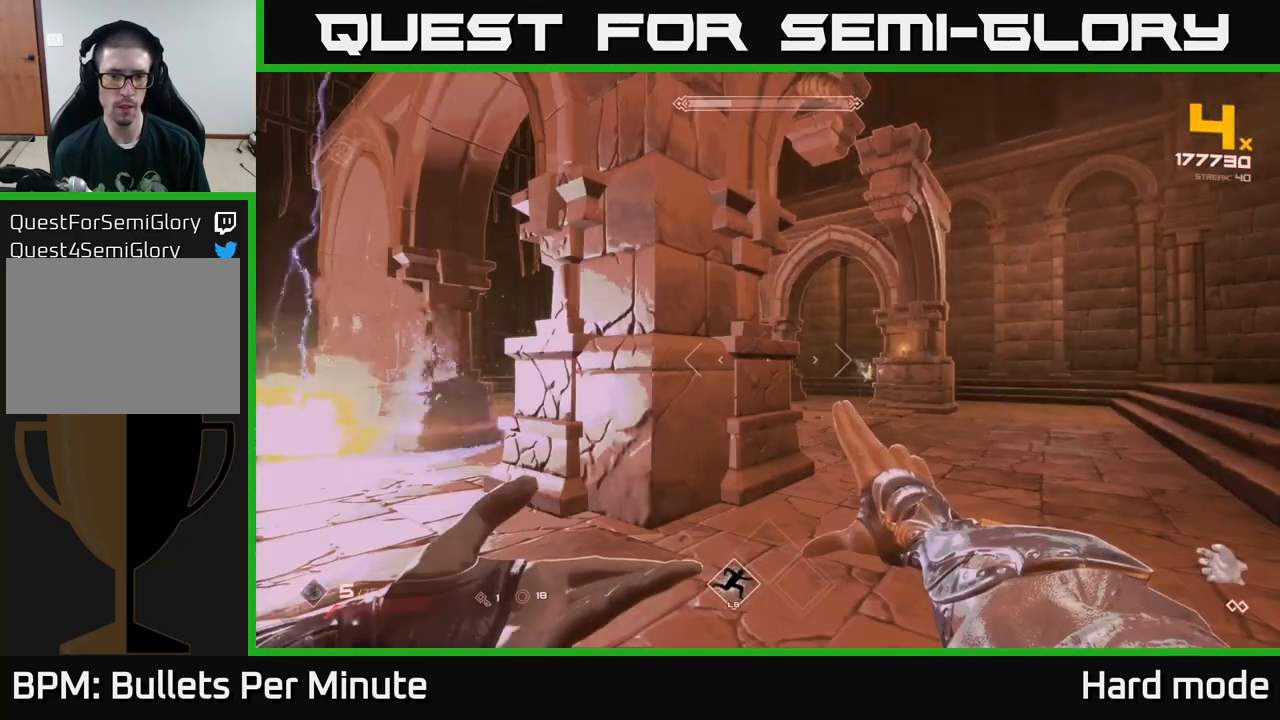
{"buttons": [], "left_stick": "center", "right_stick": "center", "events": []}
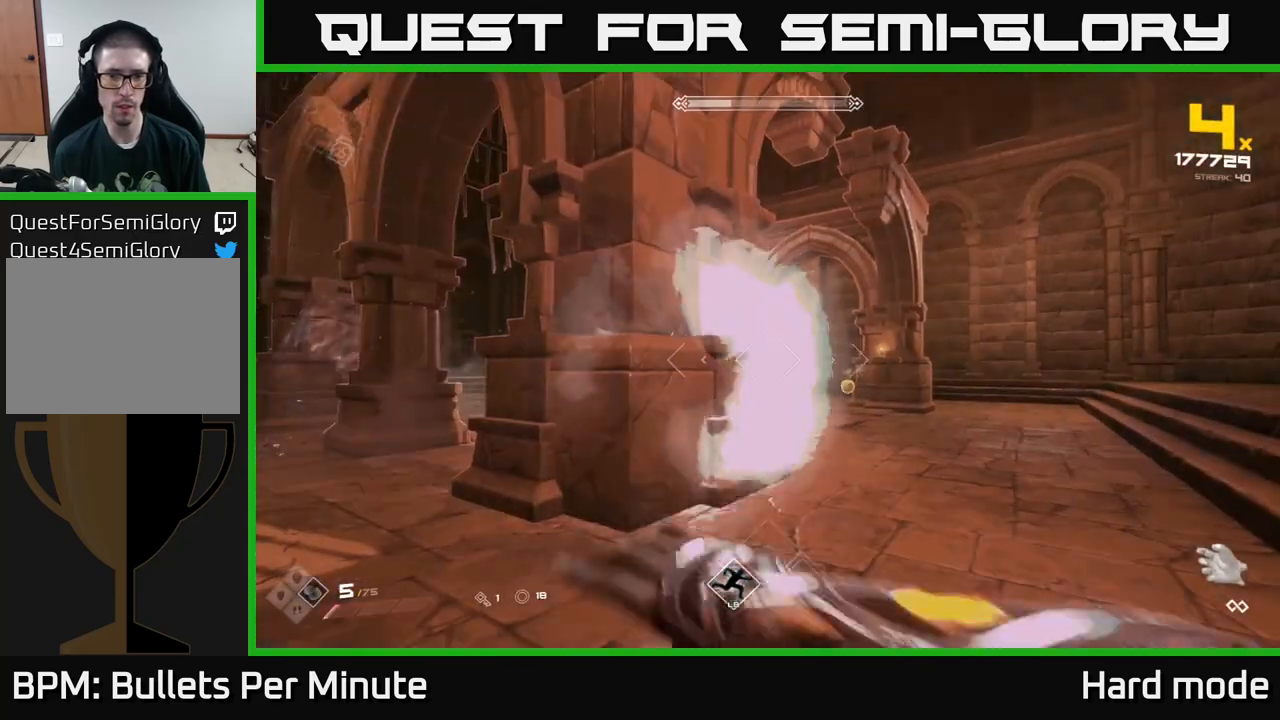
{"buttons": ["L1"], "left_stick": "right", "right_stick": "center", "events": [[333, "left_stick", "right"], [450, "L1", "down"]]}
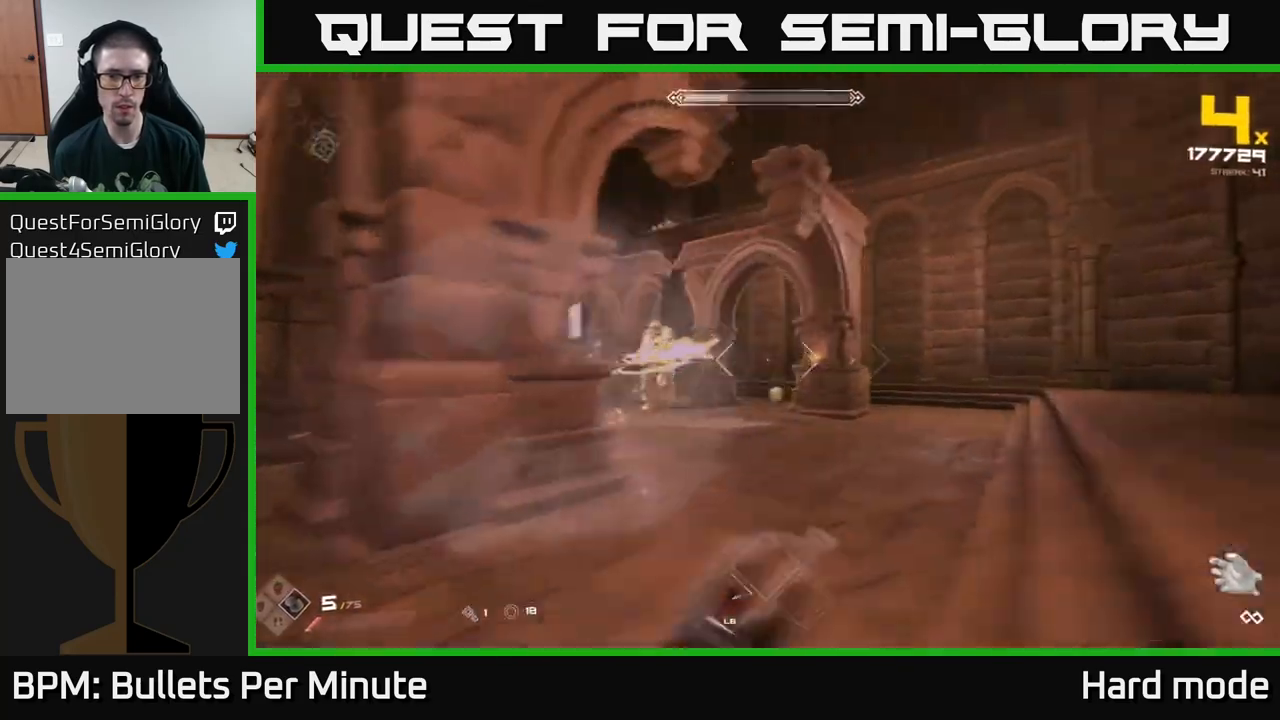
{"buttons": [], "left_stick": "up-right", "right_stick": "center", "events": [[133, "right_stick", "left"], [217, "L1", "up"], [267, "R2", "down"], [283, "right_stick", "center"], [383, "R2", "up"], [450, "left_stick", "up-right"]]}
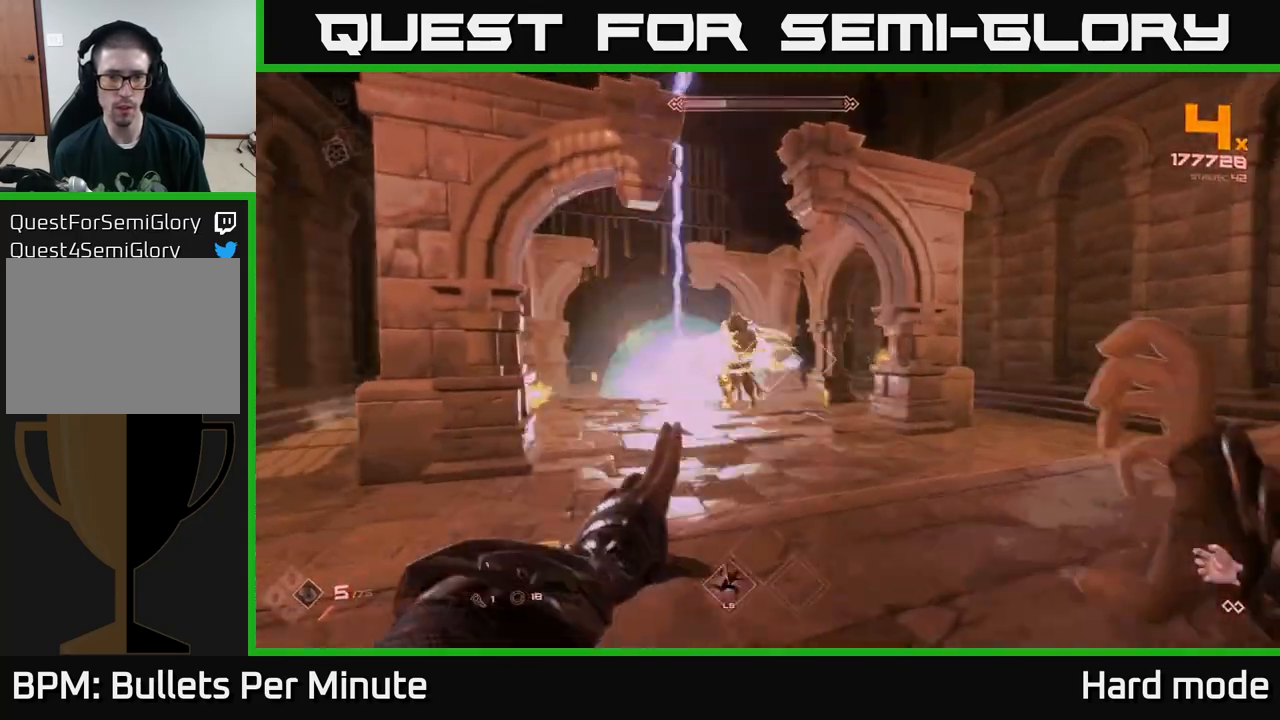
{"buttons": [], "left_stick": "center", "right_stick": "center", "events": [[50, "right_stick", "left"], [83, "R2", "down"], [100, "right_stick", "center"], [167, "R2", "up"], [217, "left_stick", "up"], [333, "right_stick", "left"], [383, "R2", "down"], [383, "left_stick", "up-right"], [400, "right_stick", "center"], [483, "R2", "up"], [483, "left_stick", "center"]]}
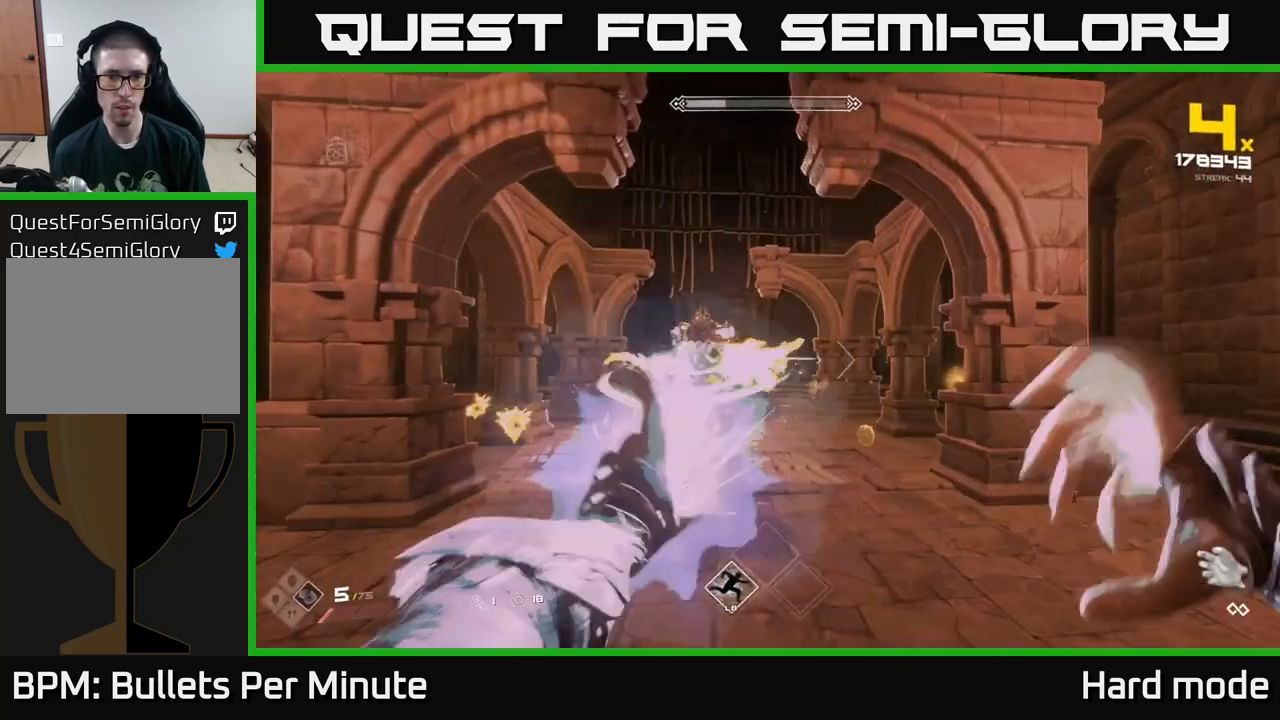
{"buttons": [], "left_stick": "down-right", "right_stick": "left", "events": [[150, "left_stick", "right"], [150, "right_stick", "left"], [200, "R2", "down"], [250, "right_stick", "center"], [317, "R2", "up"], [350, "left_stick", "center"], [433, "right_stick", "left"], [450, "left_stick", "down"], [500, "left_stick", "down-right"]]}
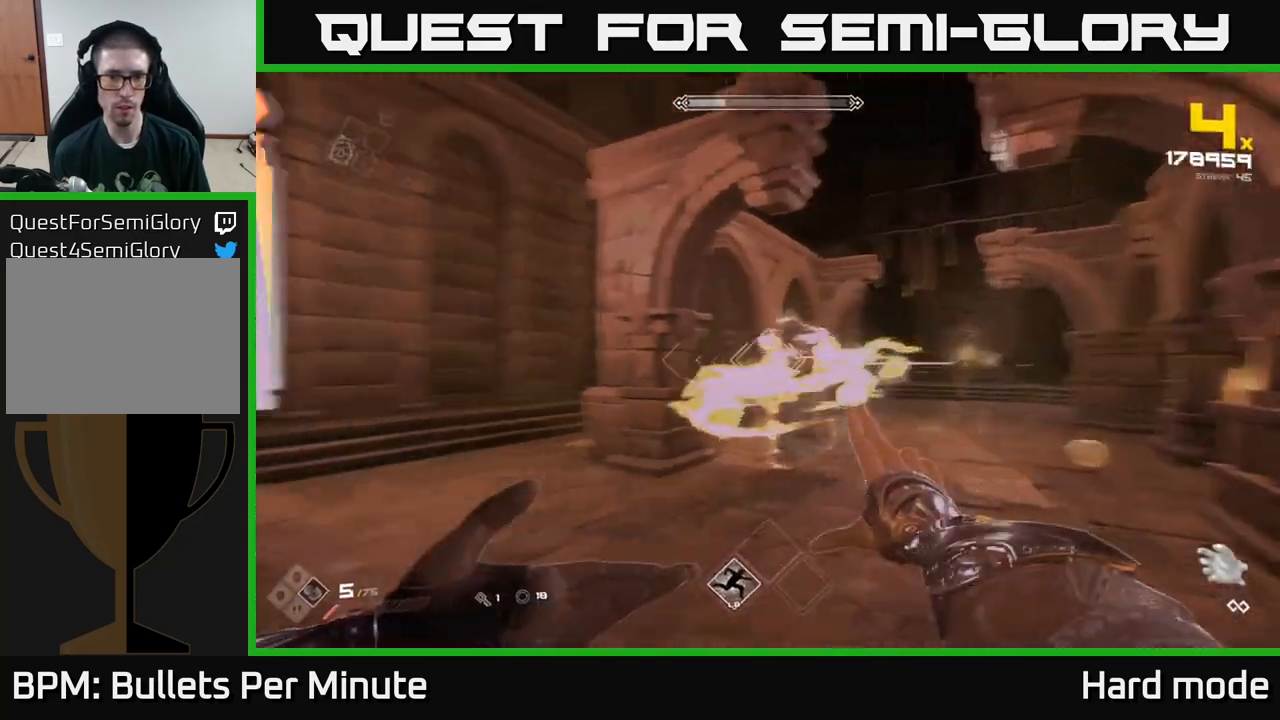
{"buttons": [], "left_stick": "down-right", "right_stick": "center", "events": [[67, "R2", "down"], [83, "right_stick", "center"], [150, "R2", "up"], [267, "right_stick", "left"], [383, "R2", "down"], [383, "right_stick", "center"], [500, "R2", "up"]]}
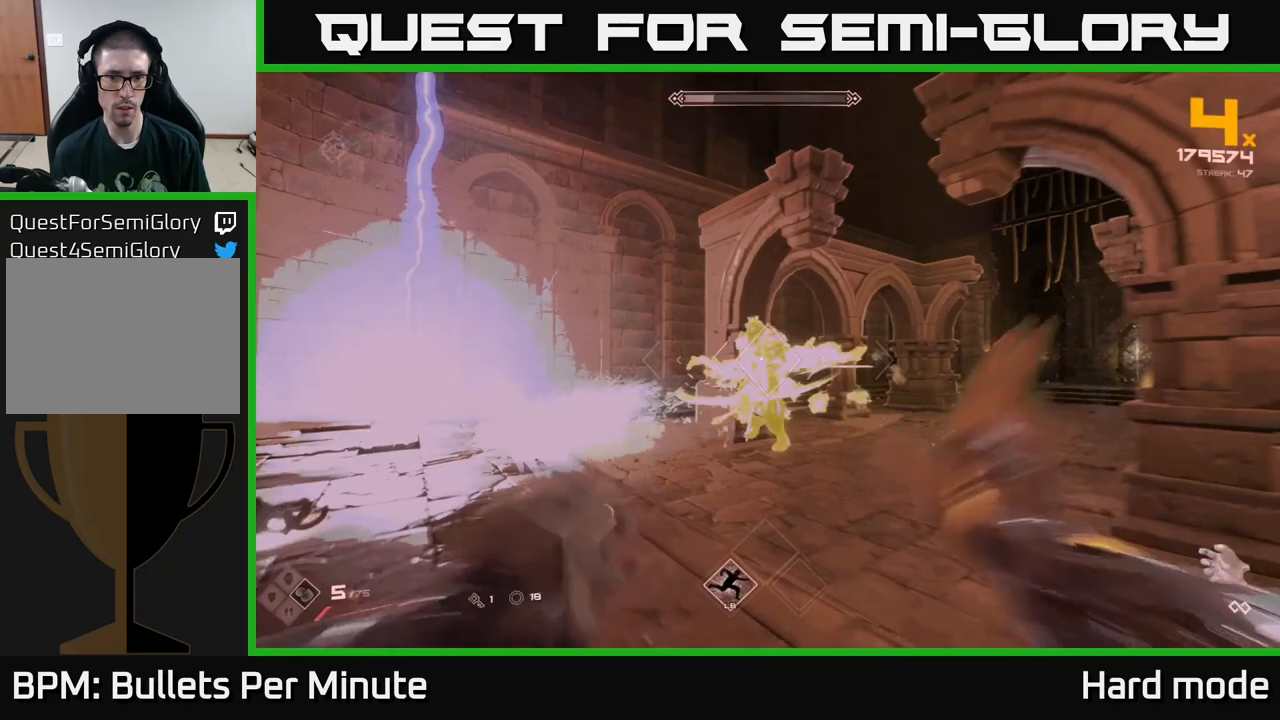
{"buttons": [], "left_stick": "right", "right_stick": "center", "events": [[83, "right_stick", "left"], [200, "R2", "down"], [200, "left_stick", "right"], [200, "right_stick", "center"], [317, "R2", "up"], [317, "left_stick", "center"], [483, "left_stick", "right"]]}
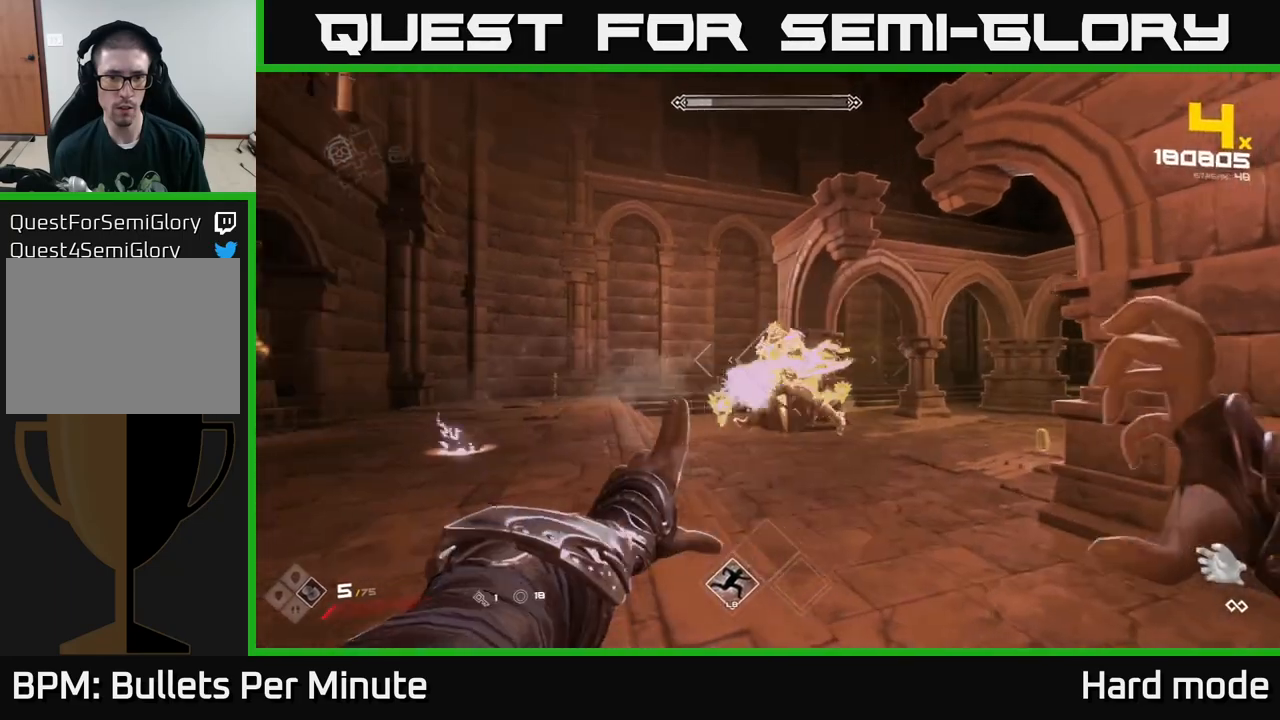
{"buttons": ["R2"], "left_stick": "right", "right_stick": "left", "events": [[50, "R2", "down"], [167, "R2", "up"], [183, "left_stick", "center"], [250, "right_stick", "left"], [283, "left_stick", "right"], [367, "right_stick", "center"], [417, "R2", "down"], [483, "right_stick", "left"]]}
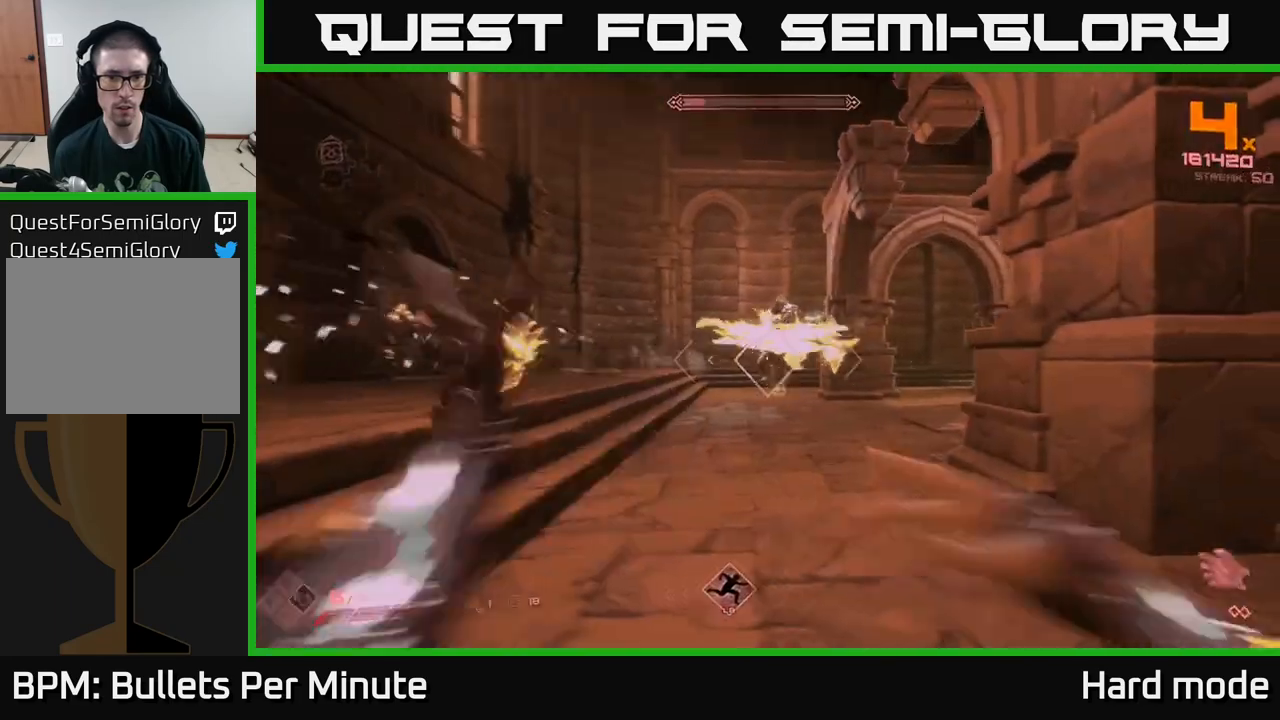
{"buttons": [], "left_stick": "center", "right_stick": "center", "events": [[33, "R2", "up"], [83, "right_stick", "center"], [250, "left_stick", "center"], [283, "R2", "down"], [350, "R2", "up"]]}
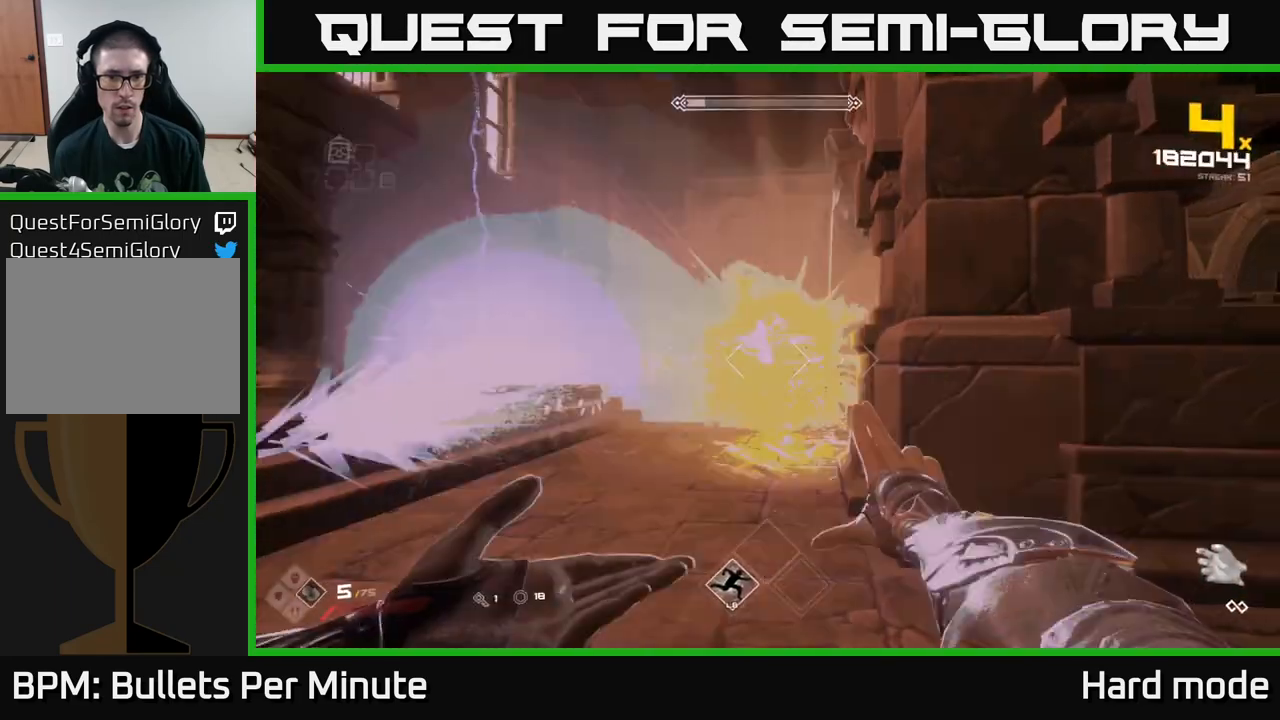
{"buttons": ["R2"], "left_stick": "right", "right_stick": "center", "events": [[17, "left_stick", "right"], [117, "R2", "down"], [183, "left_stick", "center"], [200, "R2", "up"], [250, "left_stick", "right"], [400, "R2", "down"]]}
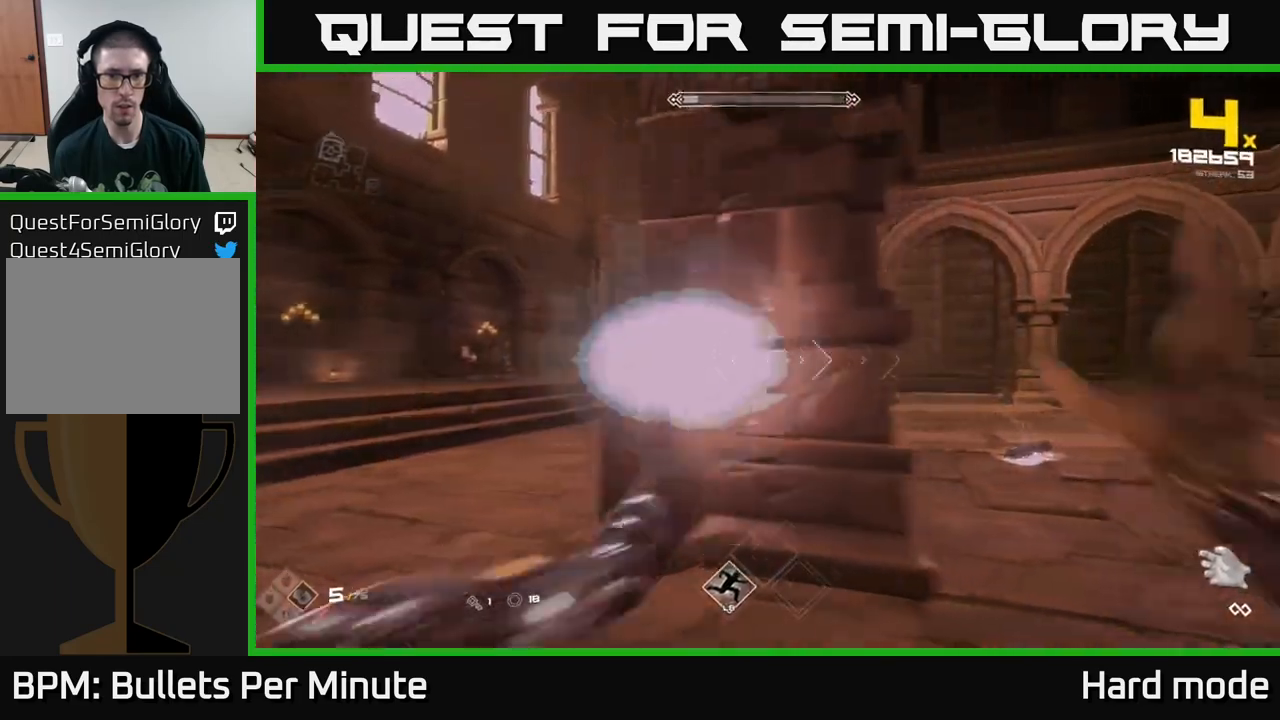
{"buttons": [], "left_stick": "up-right", "right_stick": "center", "events": [[33, "R2", "up"], [233, "left_stick", "up-right"], [283, "R2", "down"], [283, "right_stick", "left"], [383, "right_stick", "center"], [450, "R2", "up"]]}
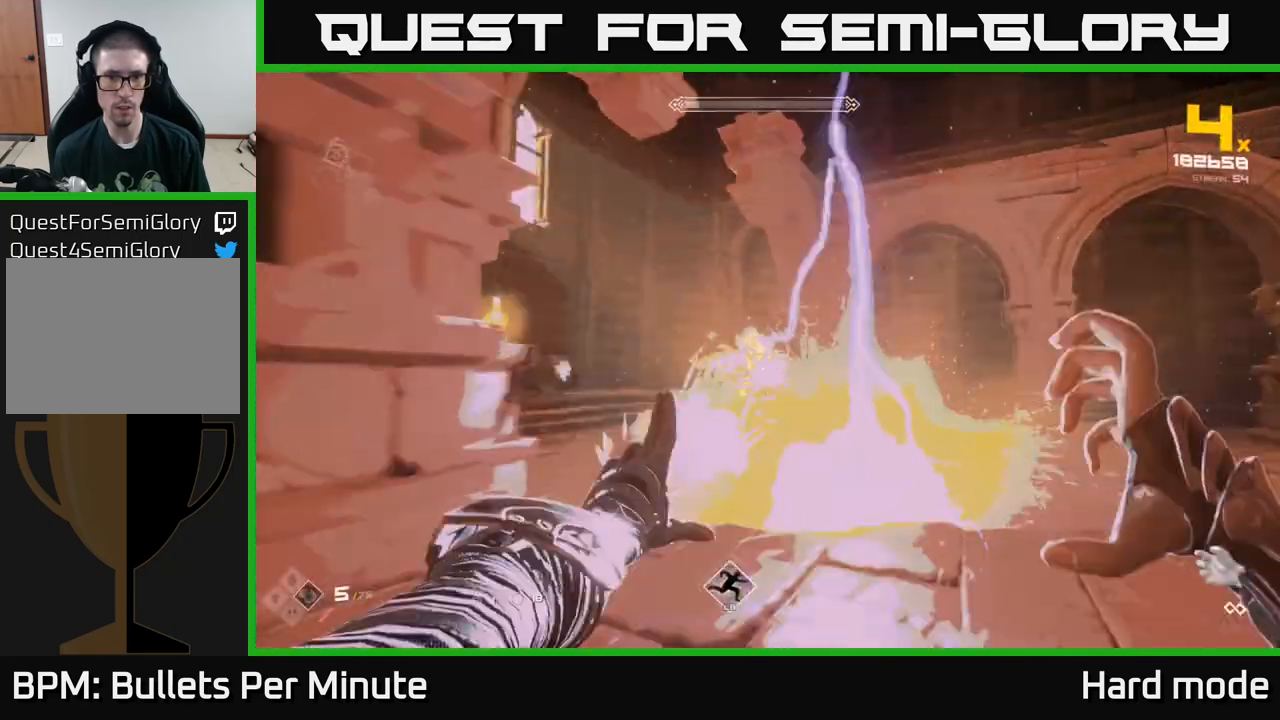
{"buttons": ["R2"], "left_stick": "right", "right_stick": "left", "events": [[117, "R2", "down"], [117, "right_stick", "left"], [217, "left_stick", "right"], [217, "right_stick", "center"], [250, "R2", "up"], [400, "right_stick", "left"], [450, "R2", "down"]]}
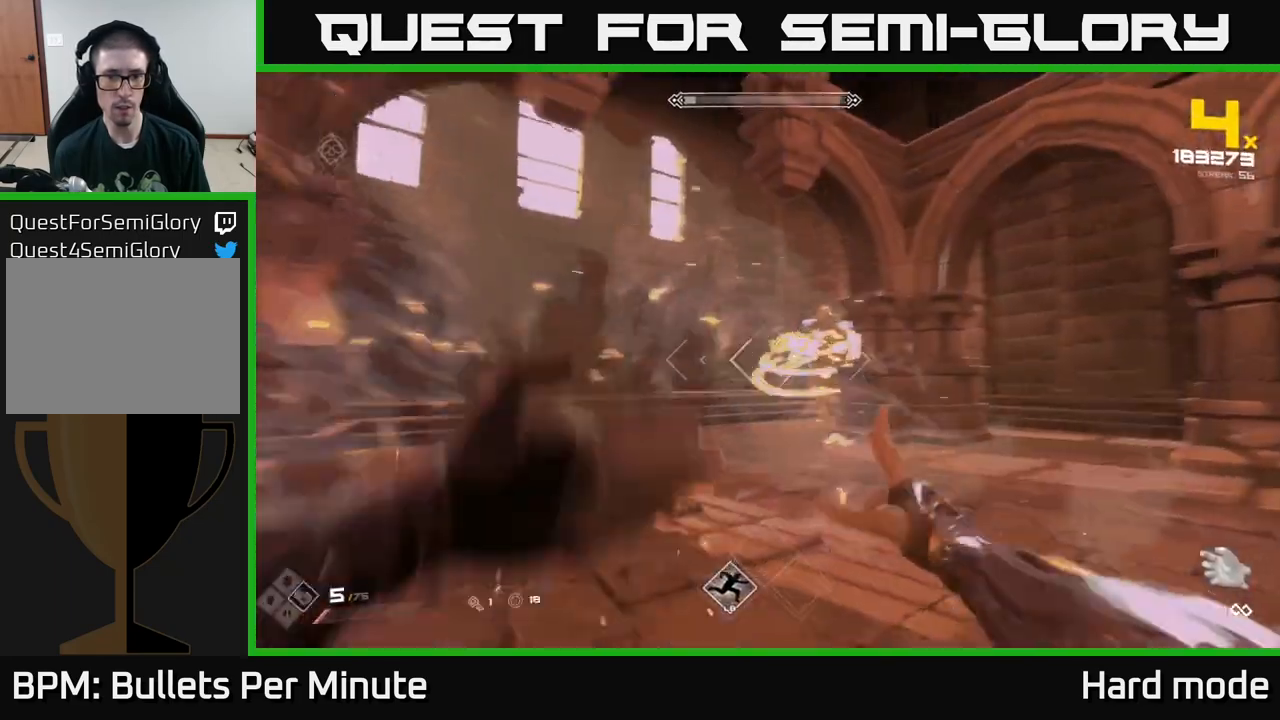
{"buttons": [], "left_stick": "down-right", "right_stick": "center", "events": [[50, "R2", "up"], [50, "right_stick", "center"], [117, "left_stick", "down-right"], [267, "R2", "down"], [283, "right_stick", "left"], [367, "R2", "up"], [367, "right_stick", "center"]]}
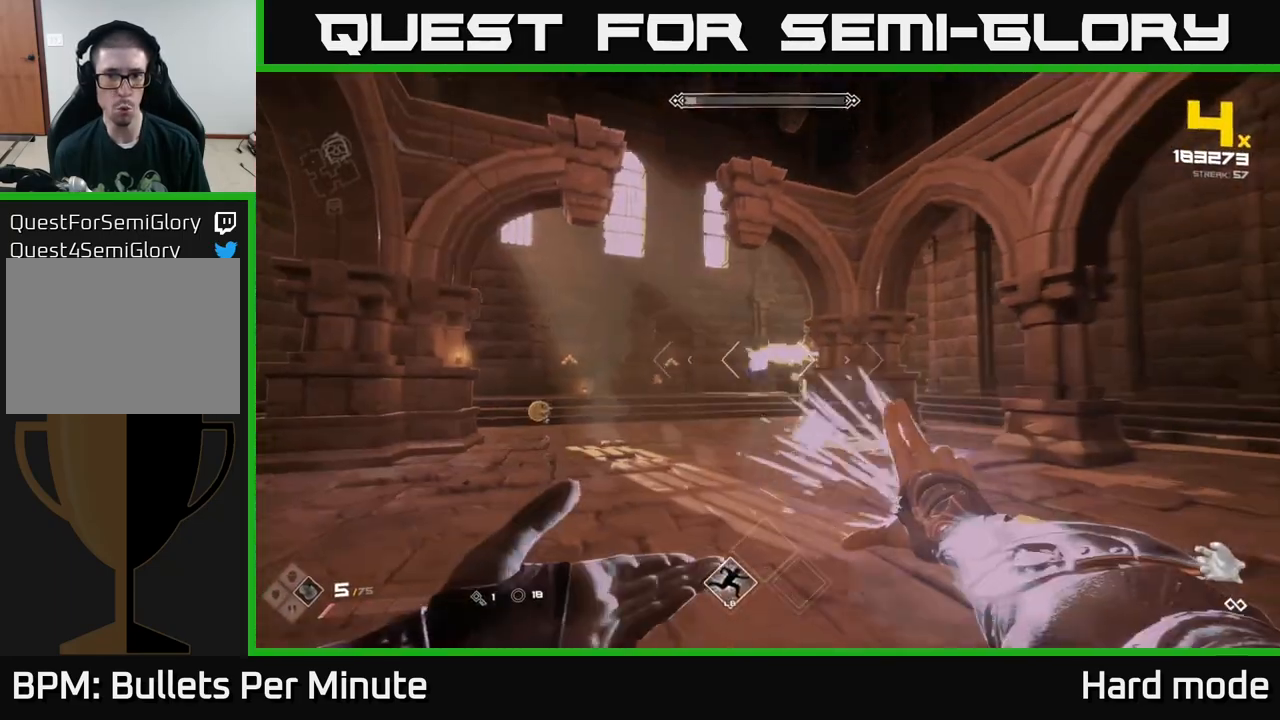
{"buttons": ["R2"], "left_stick": "down-right", "right_stick": "center", "events": [[133, "R2", "down"], [217, "R2", "up"], [467, "R2", "down"]]}
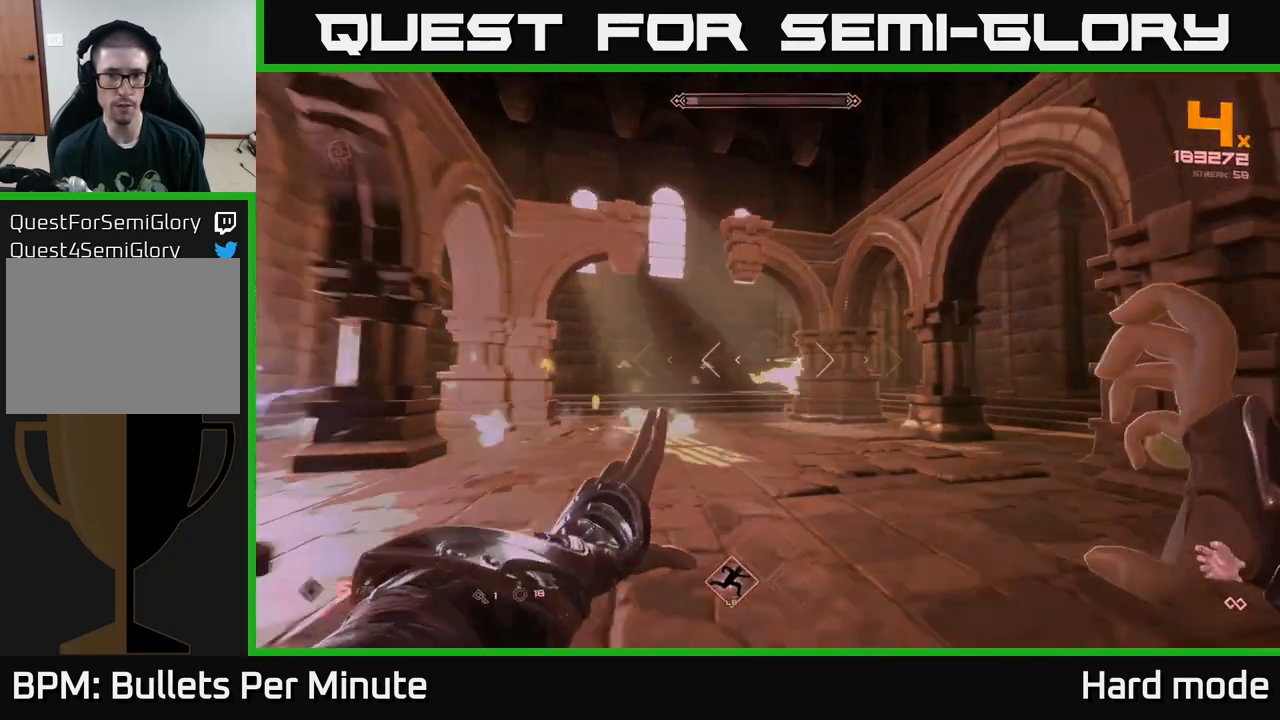
{"buttons": [], "left_stick": "down-right", "right_stick": "center", "events": [[67, "R2", "up"], [267, "R2", "down"], [400, "R2", "up"]]}
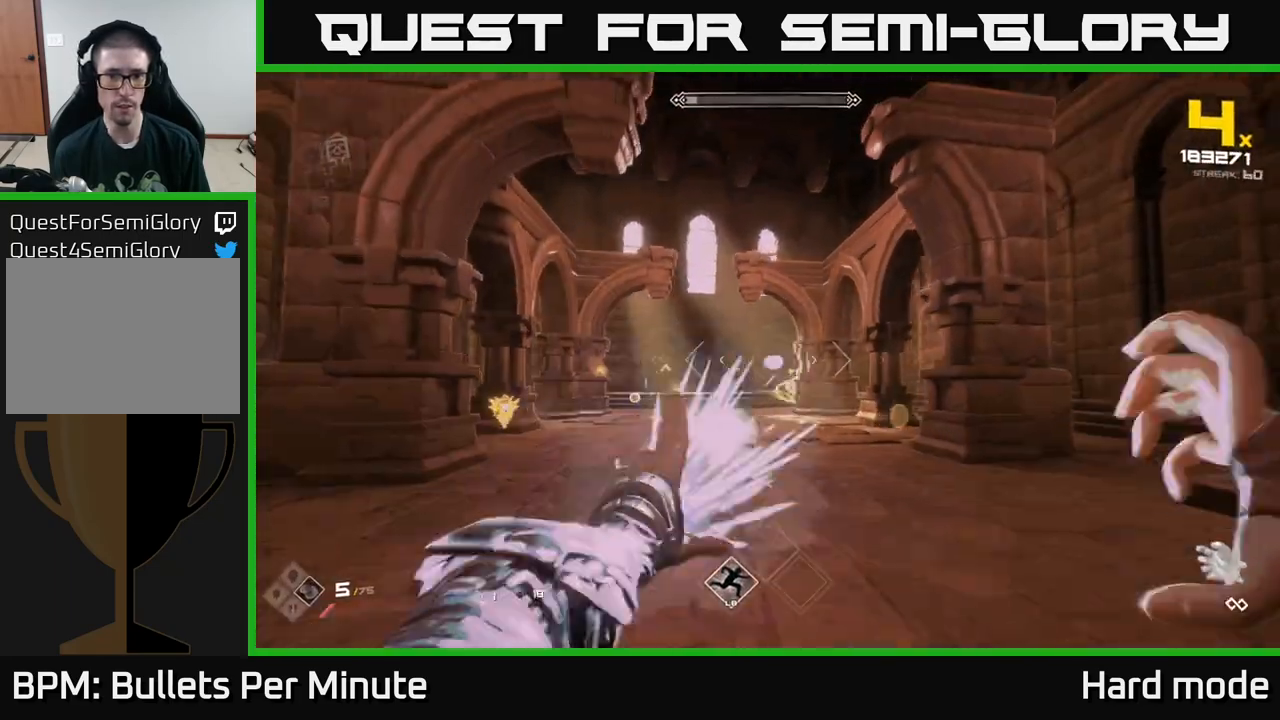
{"buttons": ["R2"], "left_stick": "center", "right_stick": "center", "events": [[133, "R2", "down"], [250, "R2", "up"], [333, "right_stick", "left"], [367, "left_stick", "center"], [483, "R2", "down"], [483, "right_stick", "center"]]}
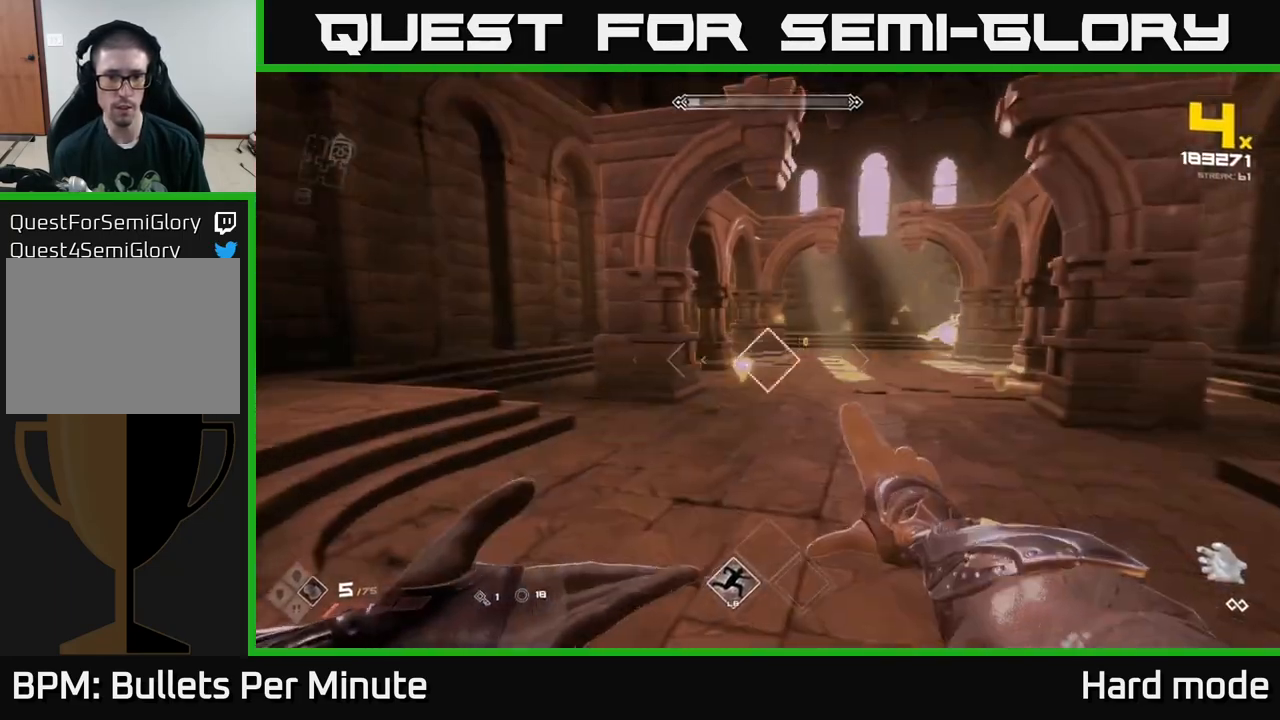
{"buttons": [], "left_stick": "up-left", "right_stick": "center", "events": [[17, "left_stick", "down-right"], [100, "R2", "up"], [150, "left_stick", "center"], [267, "left_stick", "right"], [367, "R2", "down"], [400, "left_stick", "up-left"], [483, "R2", "up"]]}
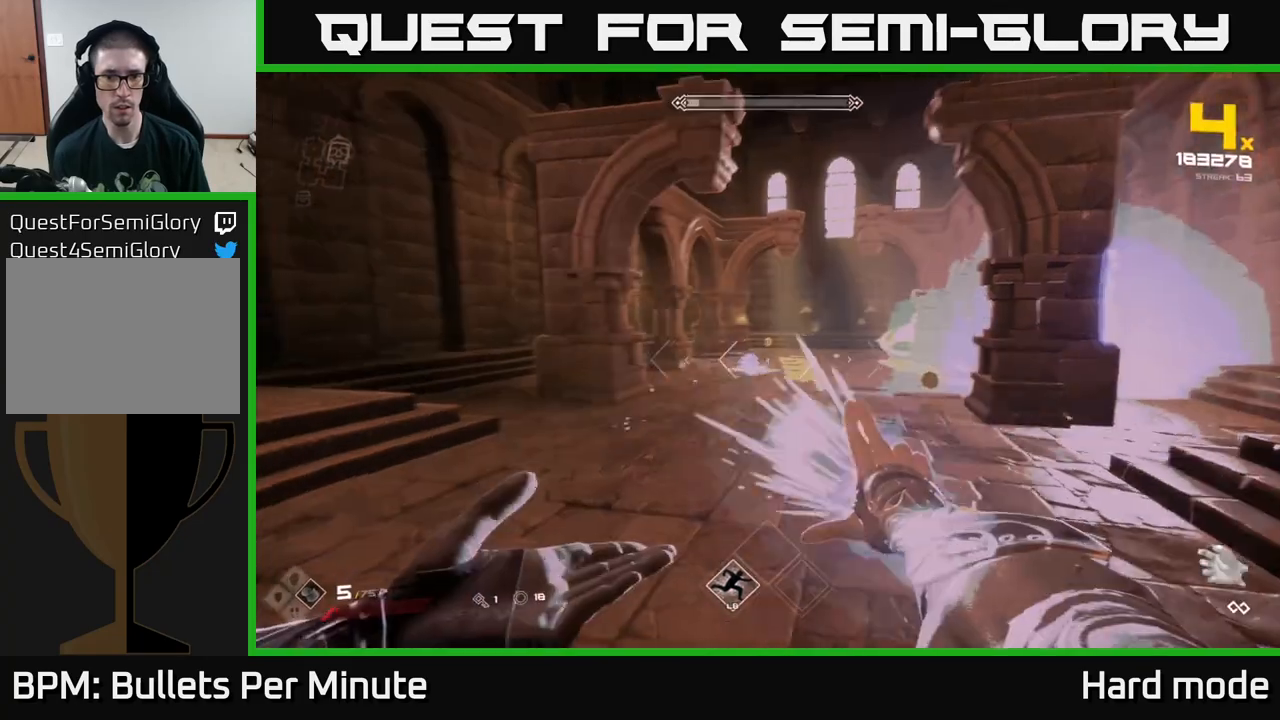
{"buttons": [], "left_stick": "left", "right_stick": "center", "events": [[50, "left_stick", "left"], [83, "right_stick", "up-right"], [167, "right_stick", "center"], [183, "R2", "down"], [317, "R2", "up"], [383, "right_stick", "right"], [483, "right_stick", "center"]]}
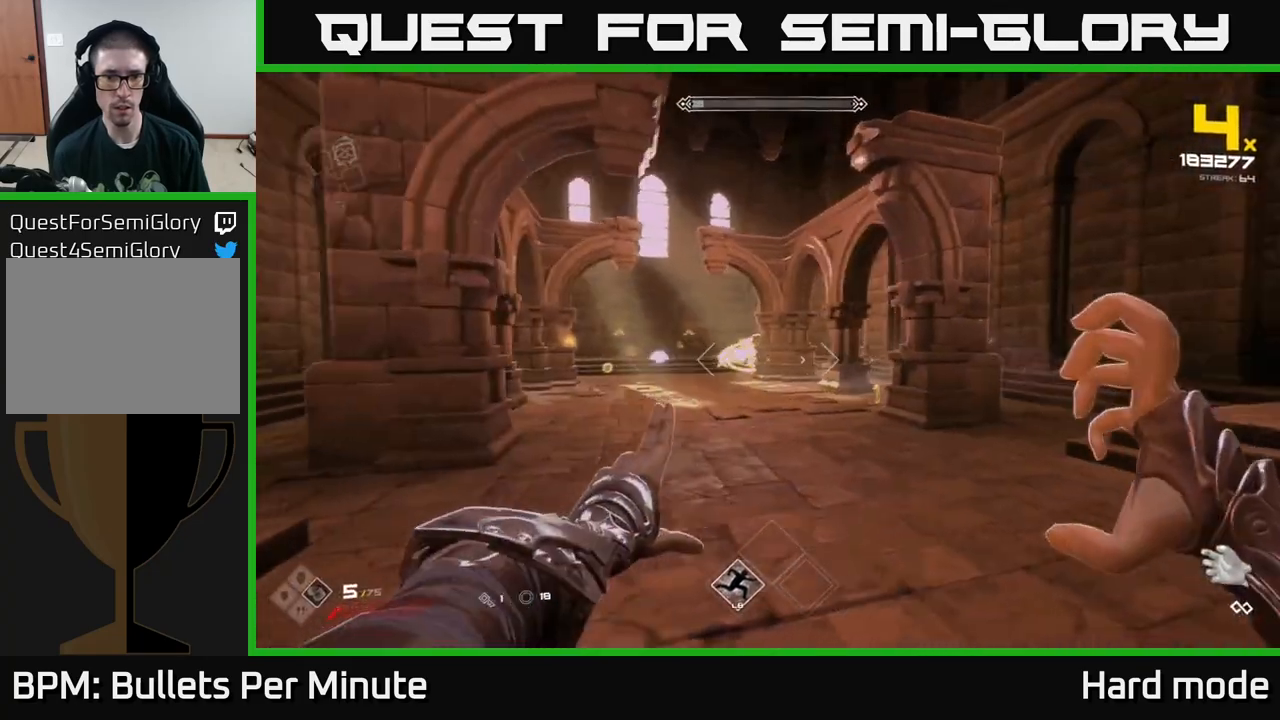
{"buttons": [], "left_stick": "up-left", "right_stick": "center", "events": [[67, "R2", "down"], [150, "R2", "up"], [217, "left_stick", "center"], [317, "left_stick", "up-left"], [350, "R2", "down"], [467, "R2", "up"]]}
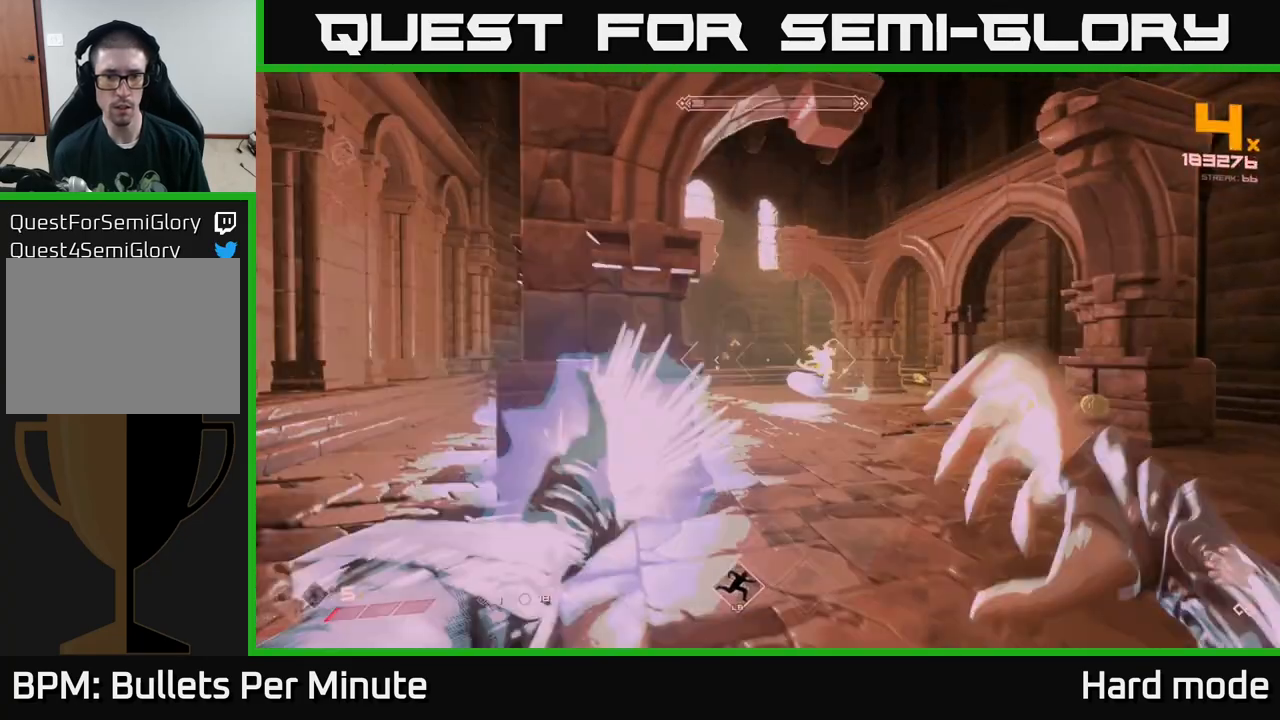
{"buttons": [], "left_stick": "center", "right_stick": "center", "events": [[83, "left_stick", "left"], [167, "R2", "down"], [217, "R2", "up"], [267, "left_stick", "center"], [367, "left_stick", "left"], [450, "left_stick", "center"]]}
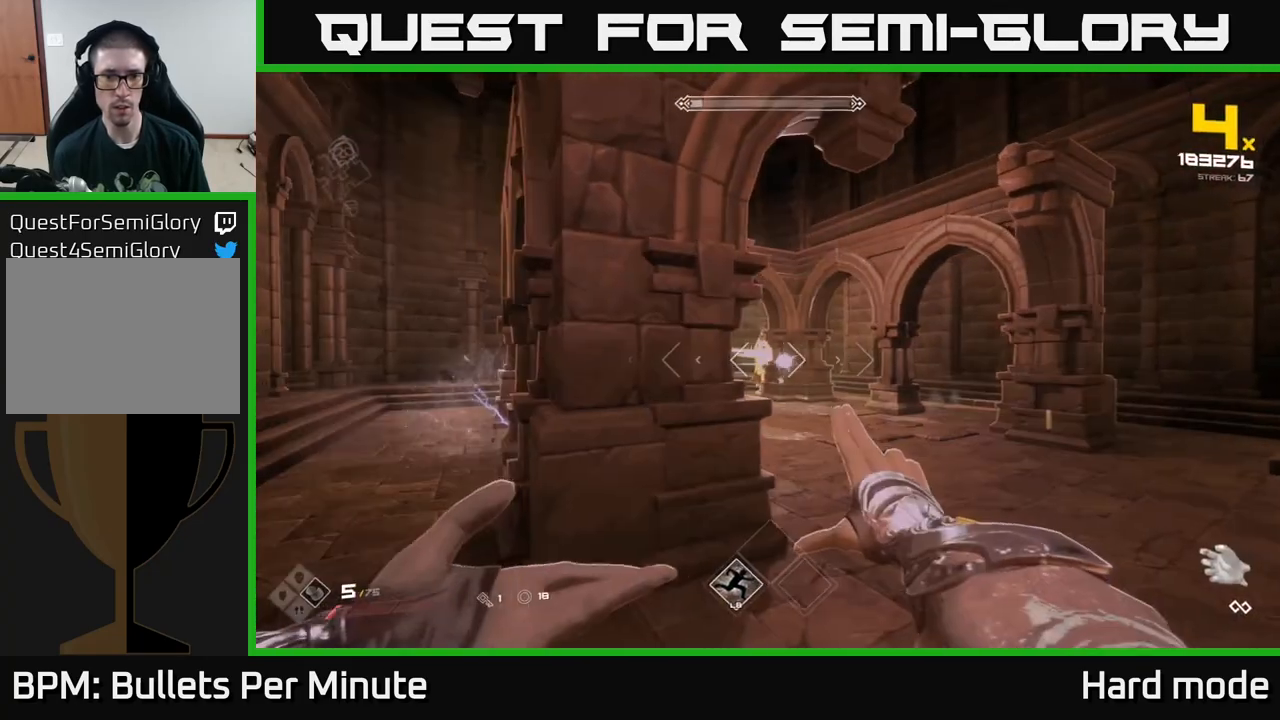
{"buttons": [], "left_stick": "center", "right_stick": "center", "events": [[33, "R2", "down"], [100, "R2", "up"], [283, "left_stick", "right"], [383, "R2", "down"], [417, "left_stick", "center"], [483, "R2", "up"]]}
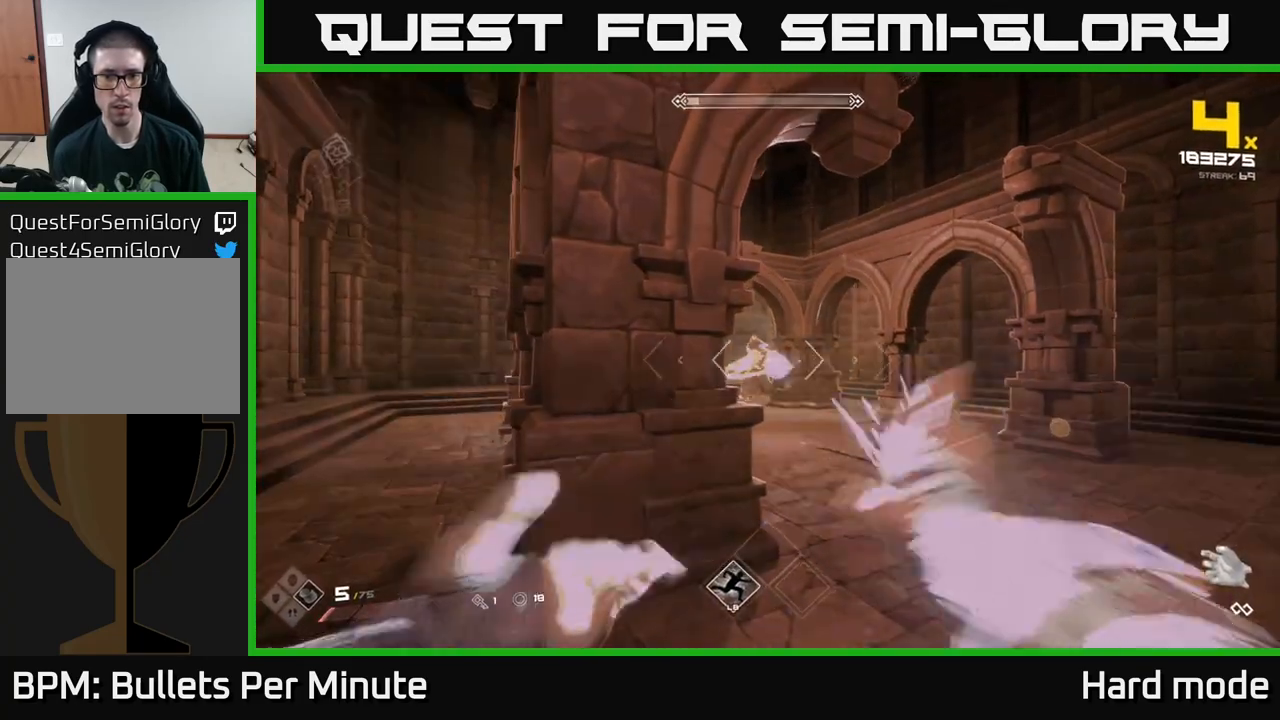
{"buttons": [], "left_stick": "right", "right_stick": "center", "events": [[150, "left_stick", "right"], [233, "R2", "down"], [317, "R2", "up"], [317, "left_stick", "center"], [383, "left_stick", "right"]]}
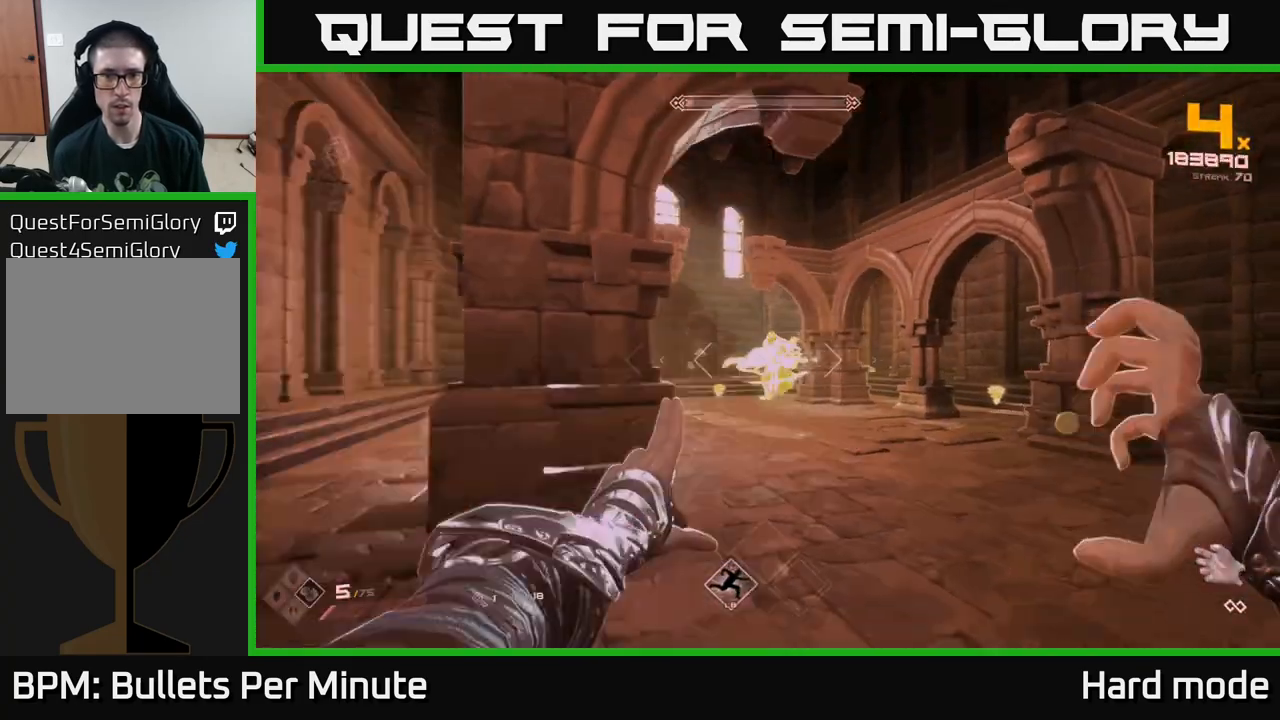
{"buttons": ["R2"], "left_stick": "right", "right_stick": "center", "events": [[33, "left_stick", "center"], [50, "R2", "down"], [117, "R2", "up"], [117, "left_stick", "right"], [250, "left_stick", "center"], [417, "left_stick", "right"], [450, "R2", "down"]]}
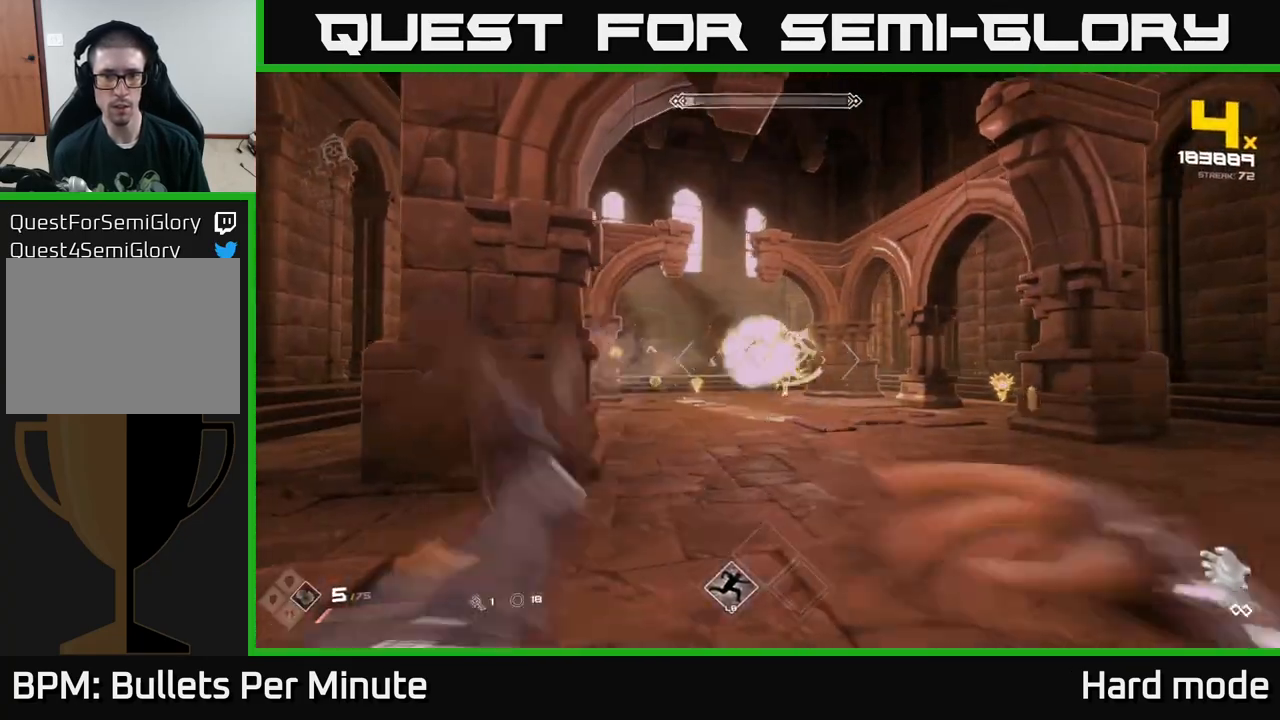
{"buttons": [], "left_stick": "right", "right_stick": "center", "events": [[50, "R2", "up"], [50, "left_stick", "center"], [217, "left_stick", "down-right"], [267, "R2", "down"], [367, "R2", "up"], [383, "left_stick", "center"], [483, "left_stick", "right"]]}
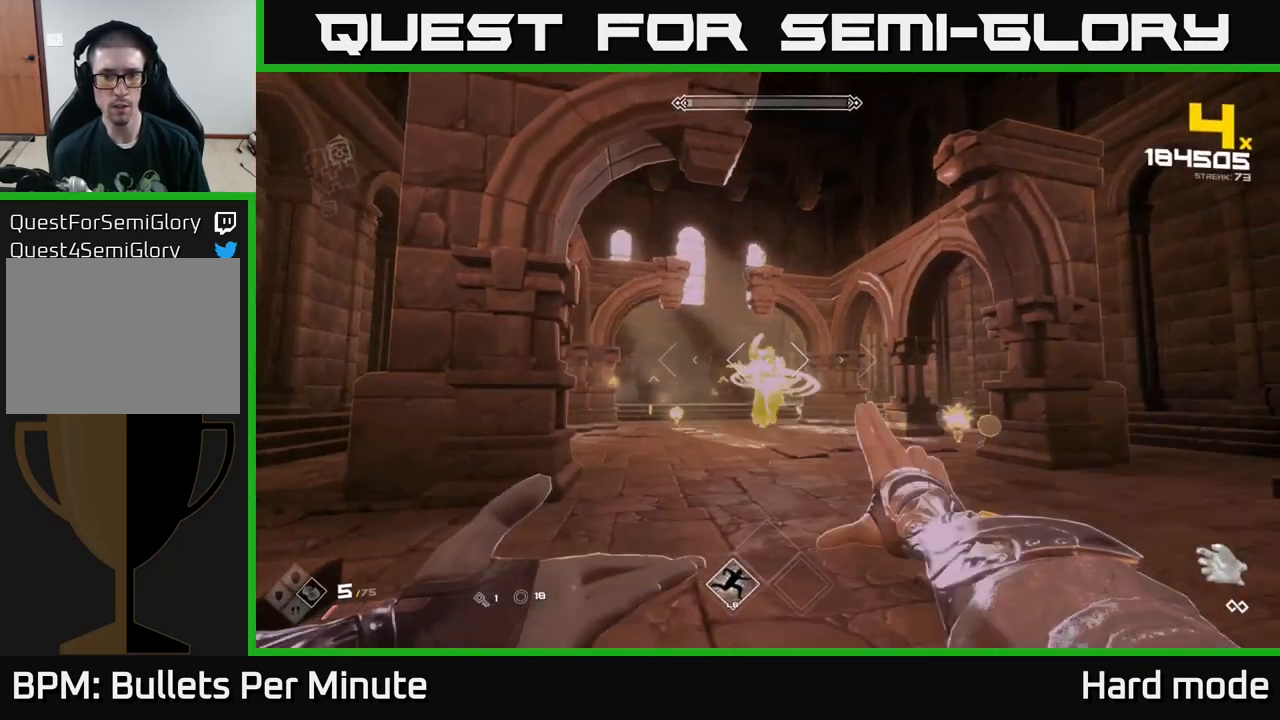
{"buttons": [], "left_stick": "down-right", "right_stick": "center", "events": [[83, "R2", "down"], [183, "R2", "up"], [333, "left_stick", "down-right"], [400, "R2", "down"], [500, "R2", "up"]]}
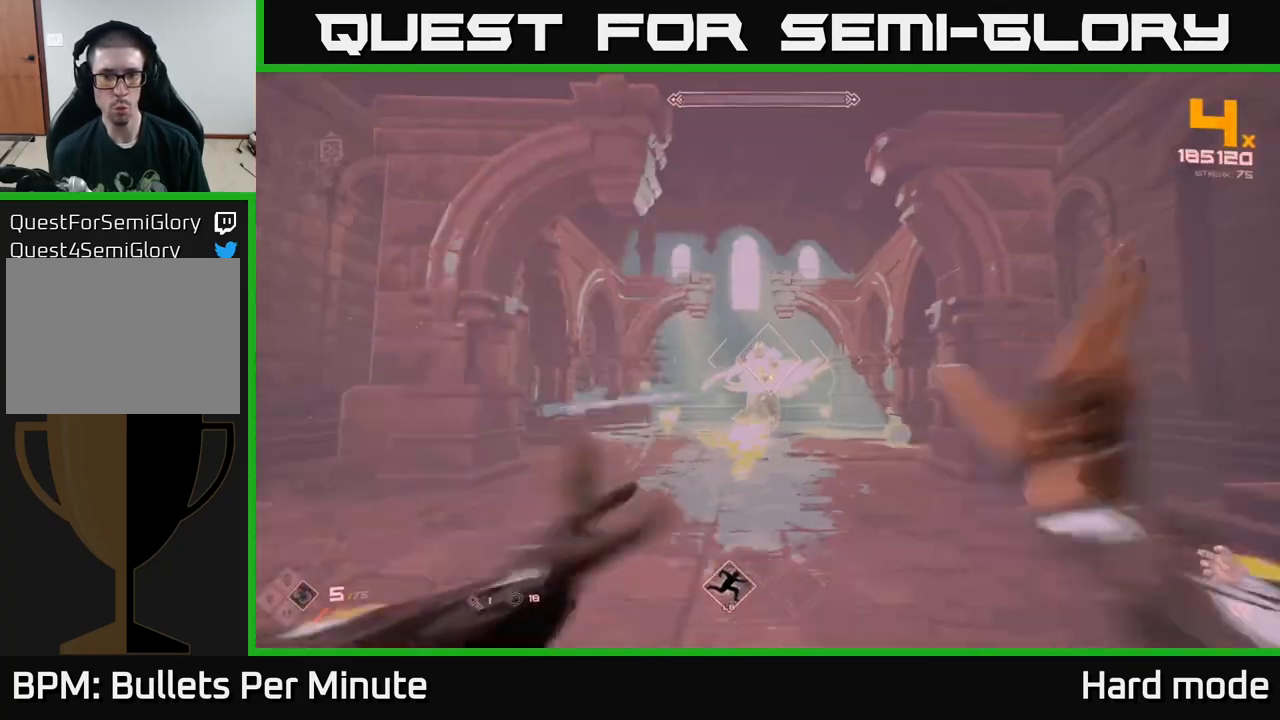
{"buttons": [], "left_stick": "up", "right_stick": "center", "events": [[183, "left_stick", "right"], [183, "right_stick", "down-left"], [217, "R2", "down"], [283, "right_stick", "center"], [317, "R2", "up"], [483, "left_stick", "up"]]}